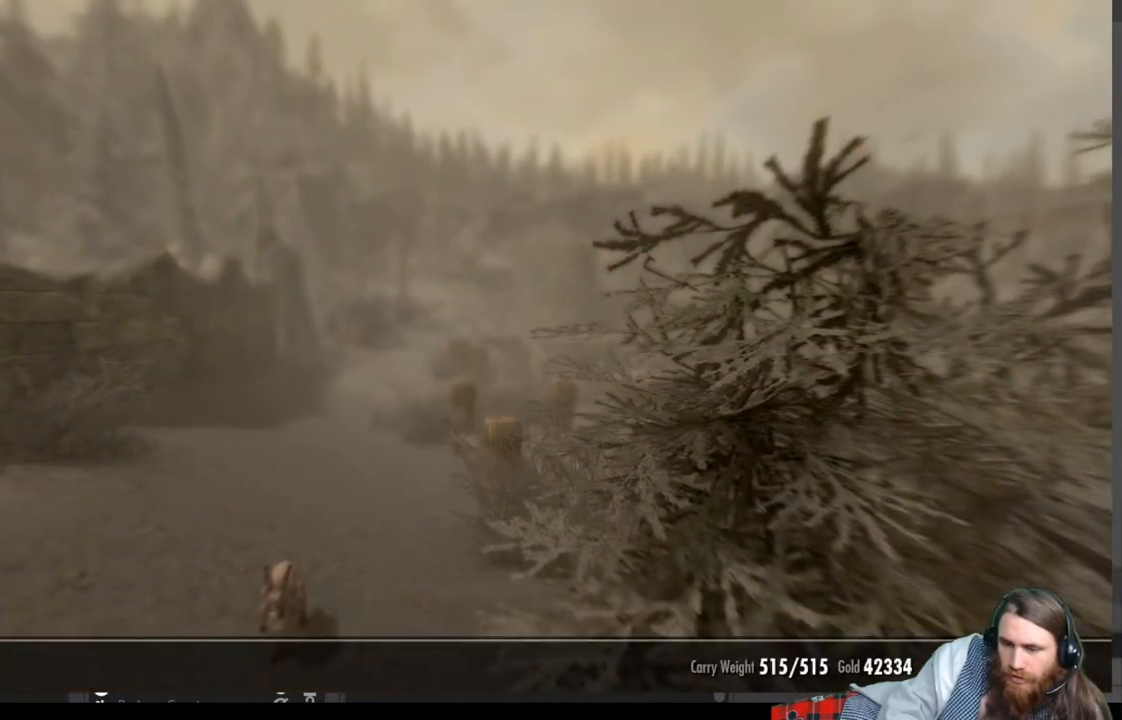
Gameplay with a controller (Xbox layout); each line is a JSON object with the inputs held at the frame after it. "events" lists button and stick changes between this image and that frame as [ms after this image, input, new state], when the widget could be followed in between.
{"buttons": ["B"], "left_stick": "center", "right_stick": "center", "events": [[500, "B", "down"]]}
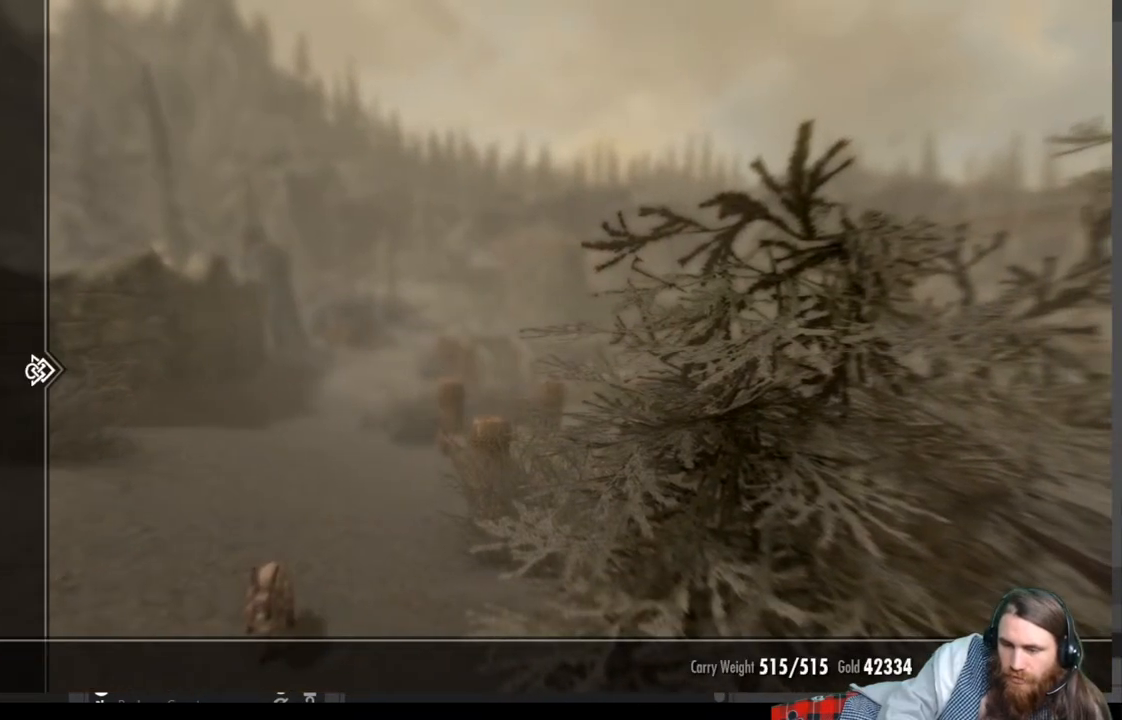
{"buttons": [], "left_stick": "up", "right_stick": "center", "events": [[100, "B", "up"], [100, "left_stick", "up"]]}
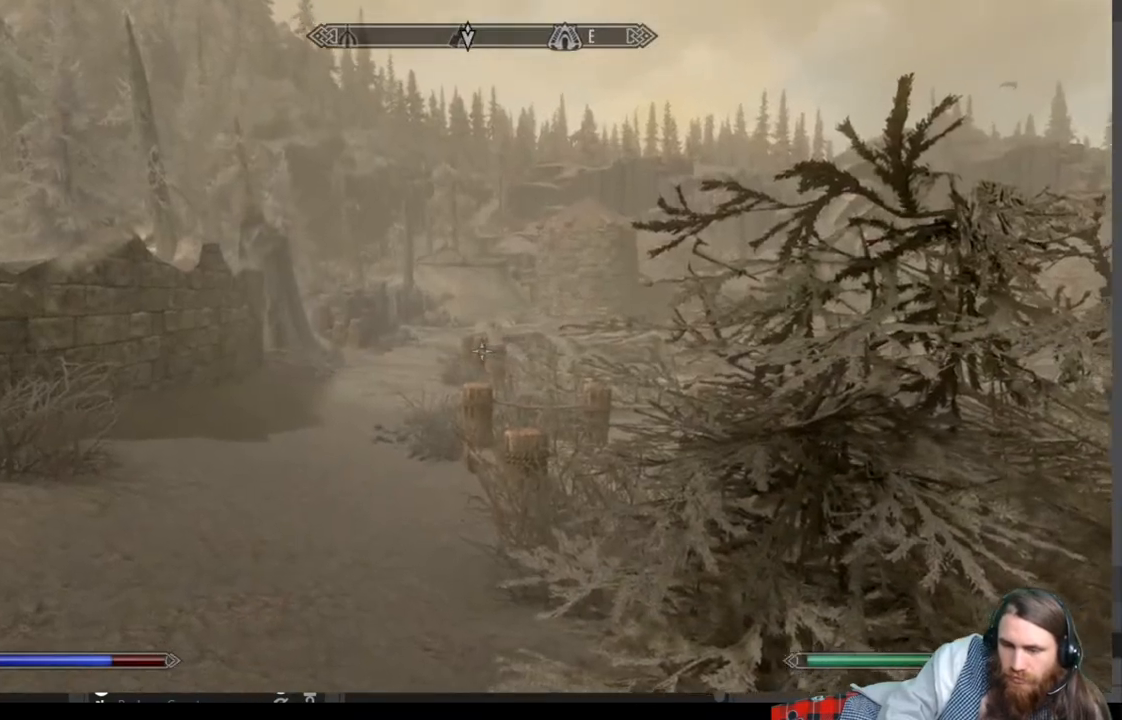
{"buttons": [], "left_stick": "up", "right_stick": "center", "events": [[17, "right_stick", "down"], [133, "right_stick", "center"], [317, "right_stick", "down"], [433, "right_stick", "center"]]}
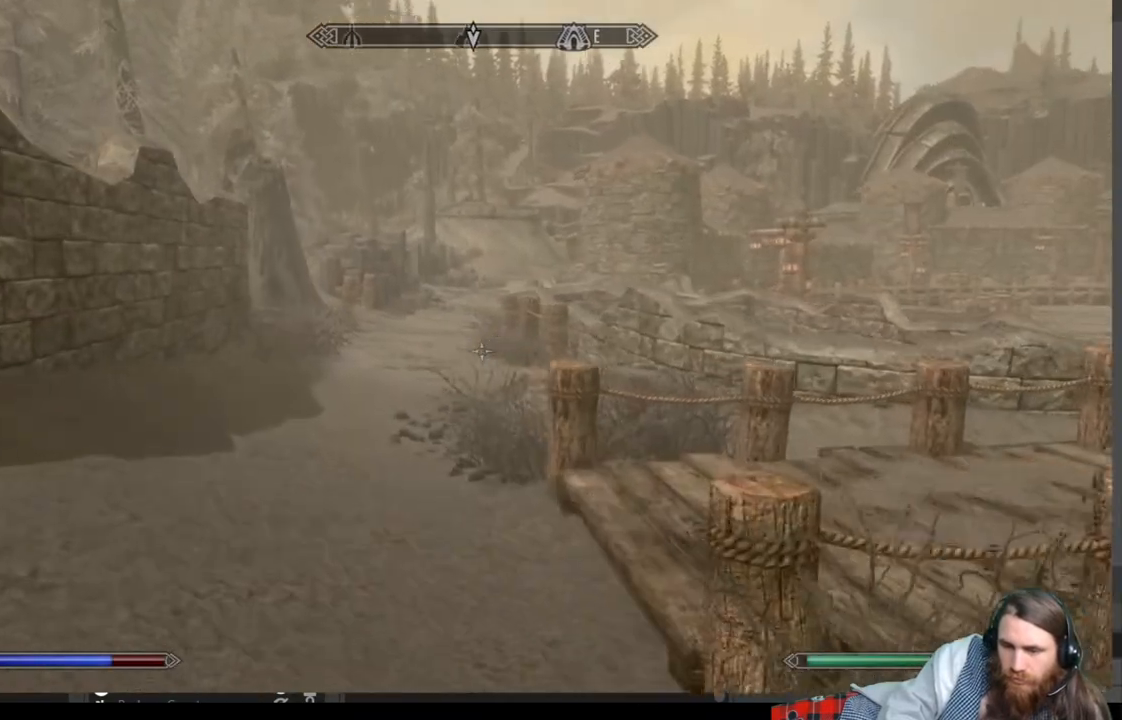
{"buttons": [], "left_stick": "up", "right_stick": "center", "events": [[183, "L1", "down"], [367, "L1", "up"]]}
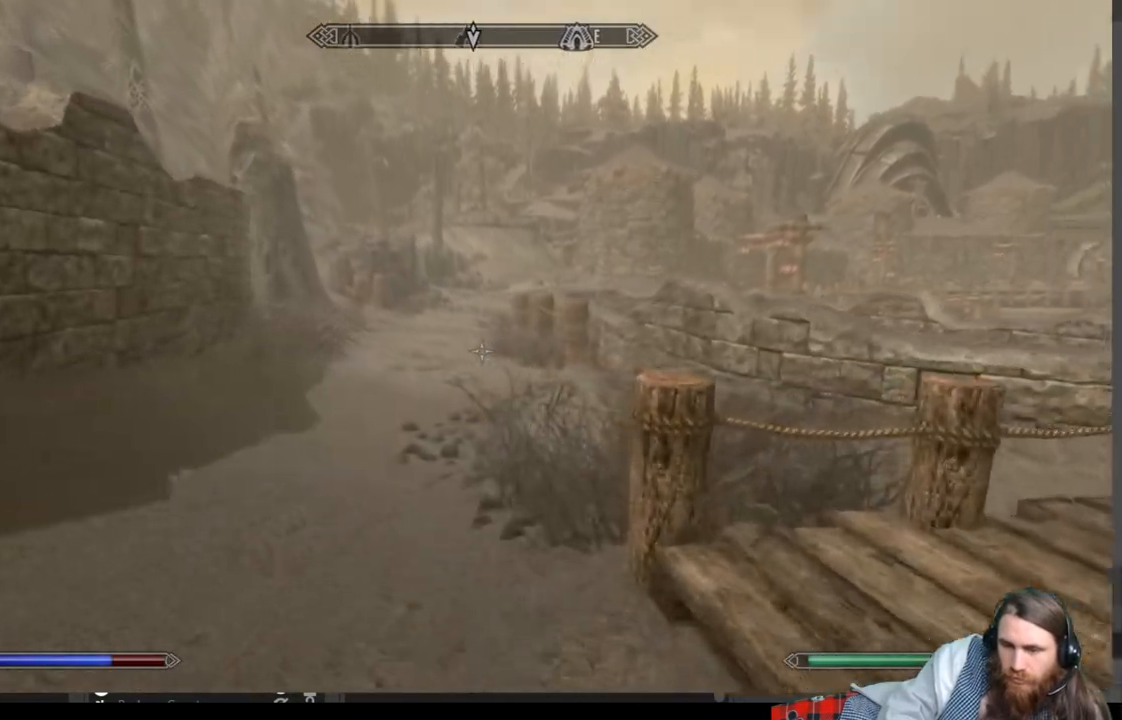
{"buttons": [], "left_stick": "up", "right_stick": "center", "events": []}
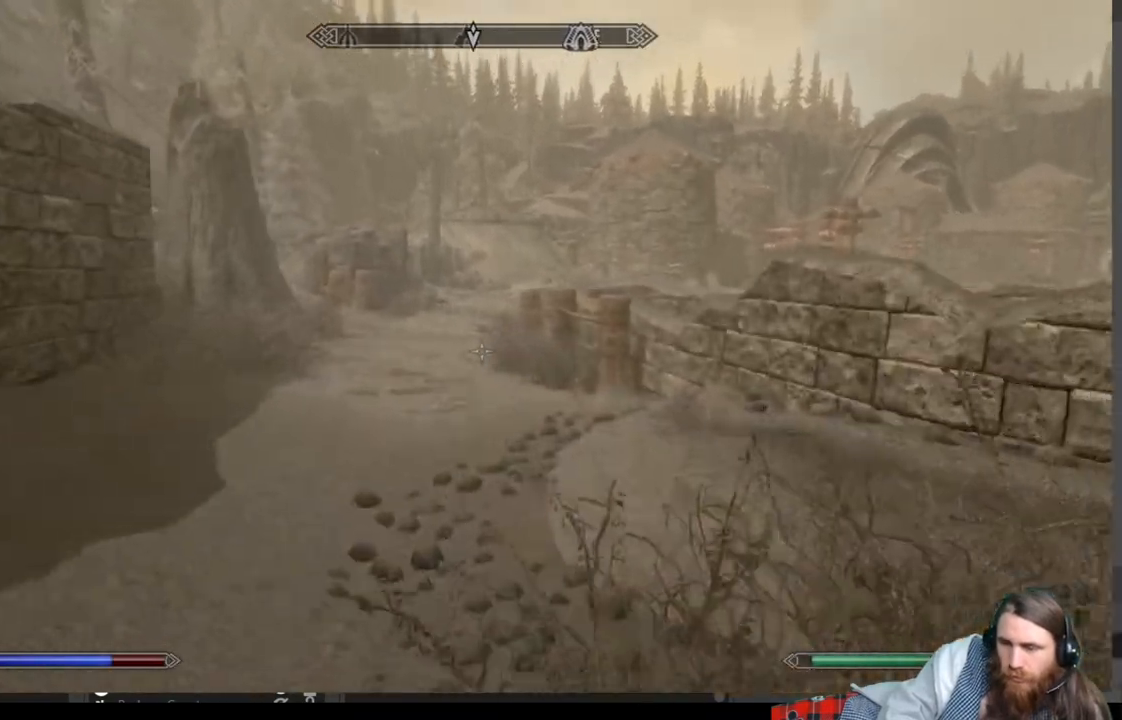
{"buttons": [], "left_stick": "up", "right_stick": "center", "events": []}
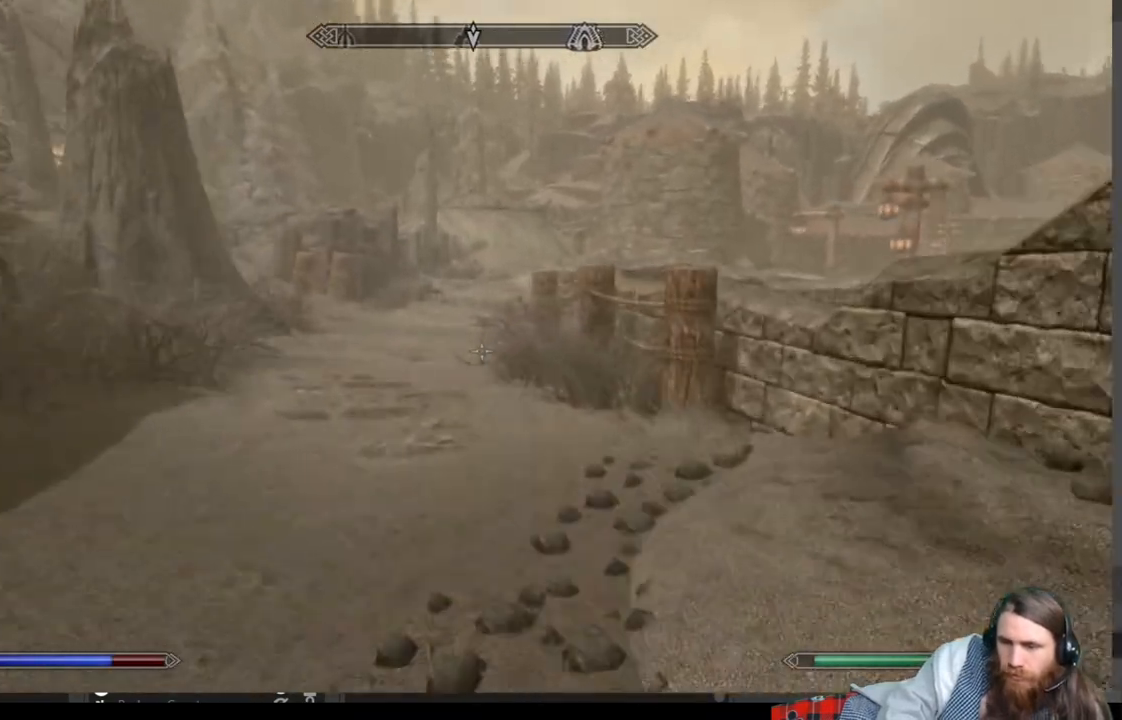
{"buttons": [], "left_stick": "up", "right_stick": "center", "events": []}
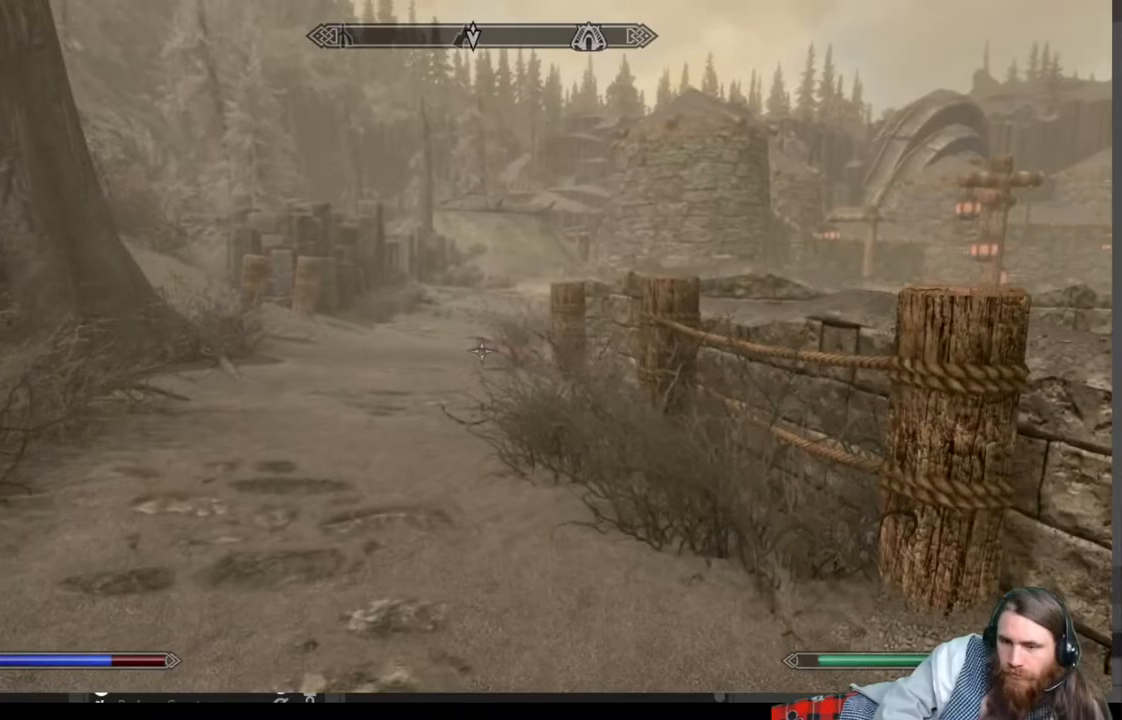
{"buttons": [], "left_stick": "up", "right_stick": "center", "events": []}
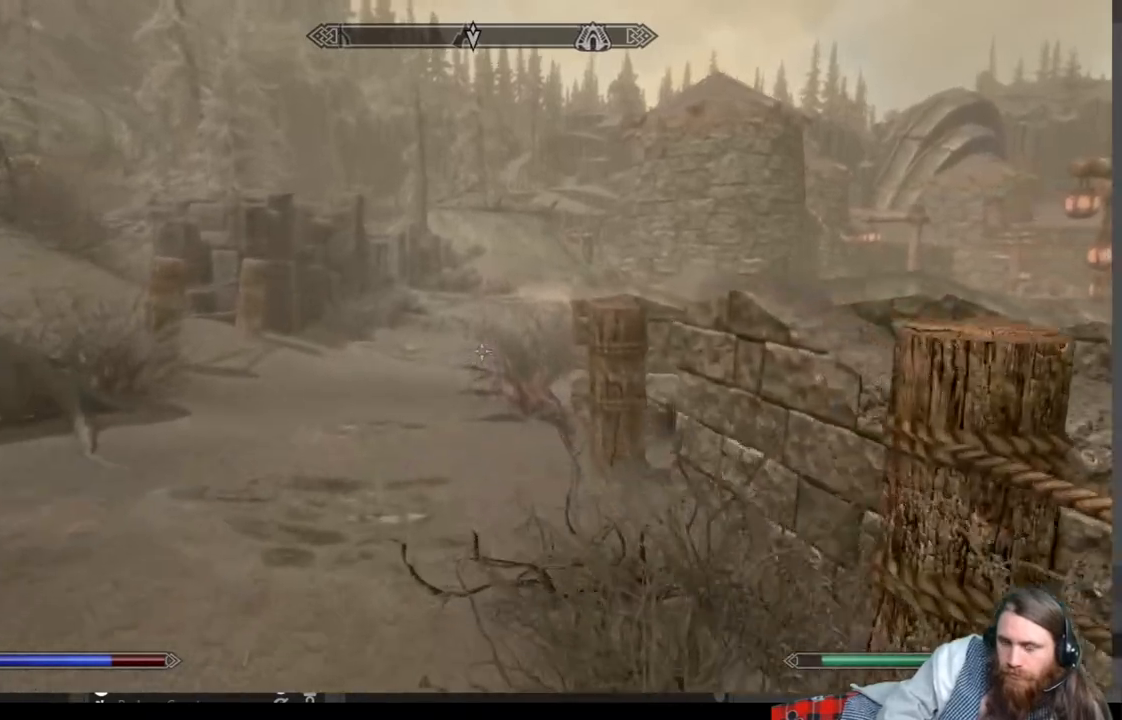
{"buttons": [], "left_stick": "up", "right_stick": "center", "events": []}
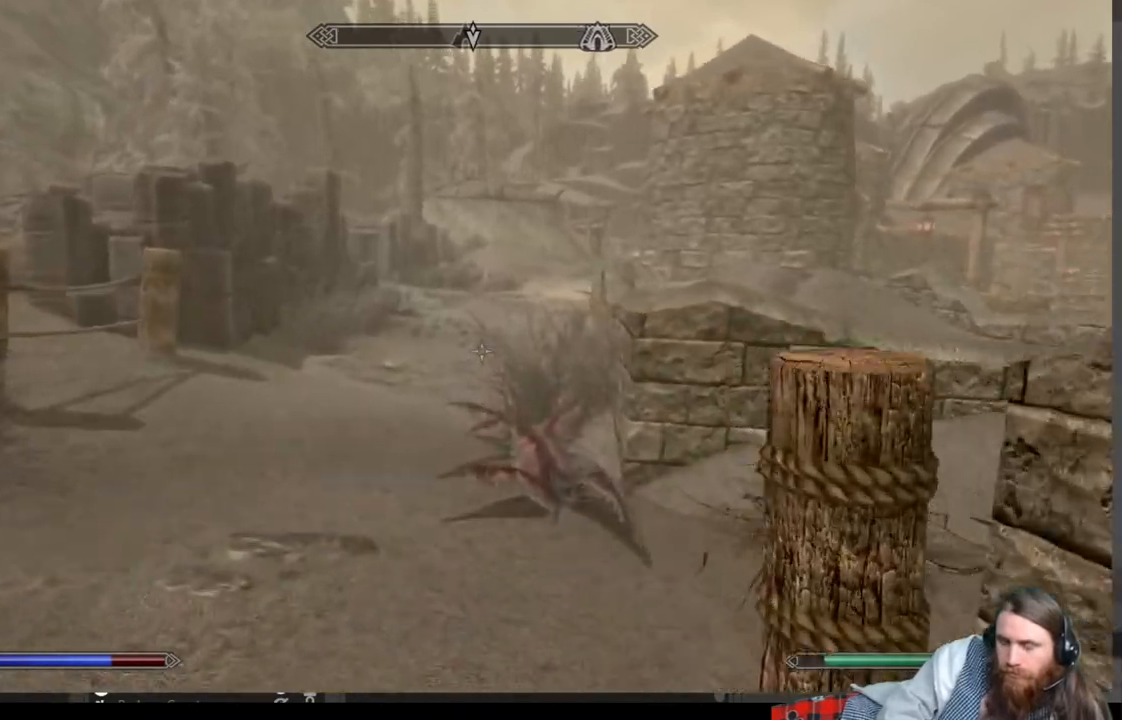
{"buttons": [], "left_stick": "up", "right_stick": "center", "events": []}
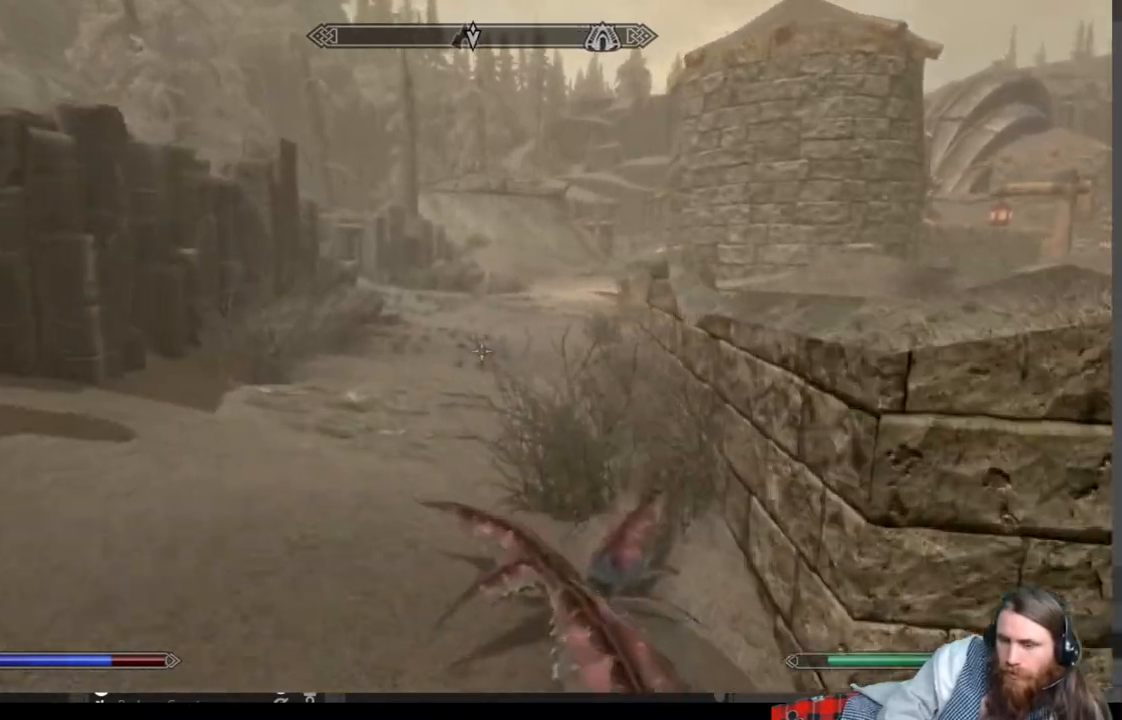
{"buttons": [], "left_stick": "up", "right_stick": "center", "events": []}
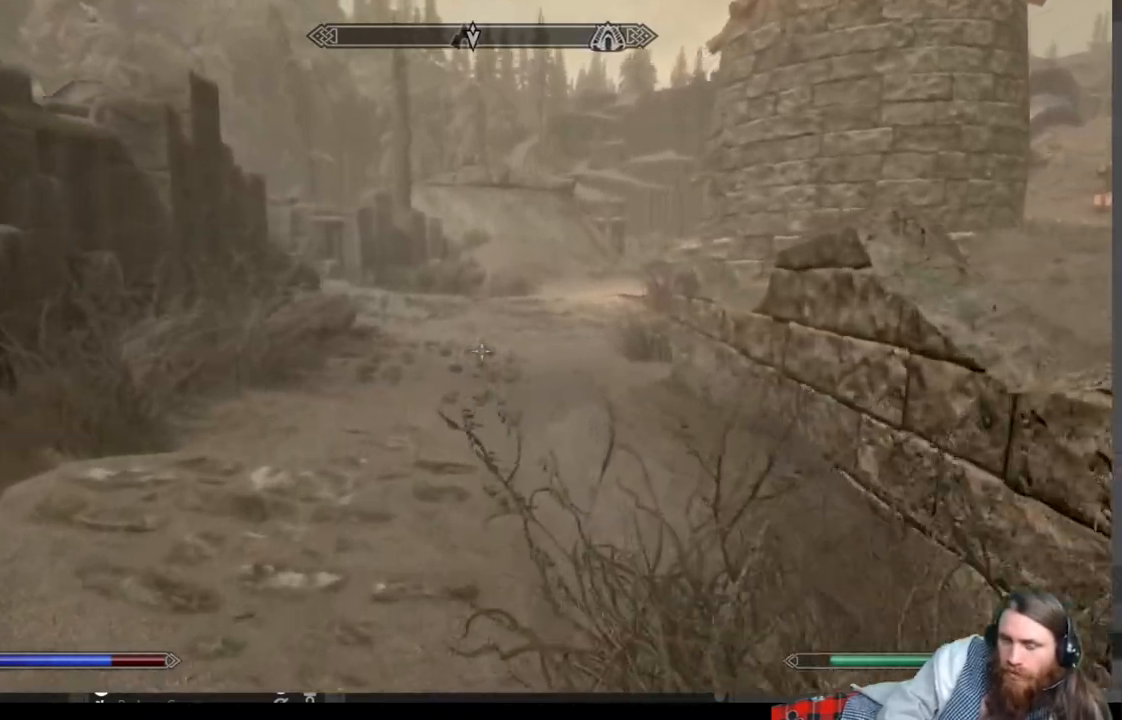
{"buttons": [], "left_stick": "up", "right_stick": "center", "events": [[217, "right_stick", "right"], [400, "right_stick", "center"]]}
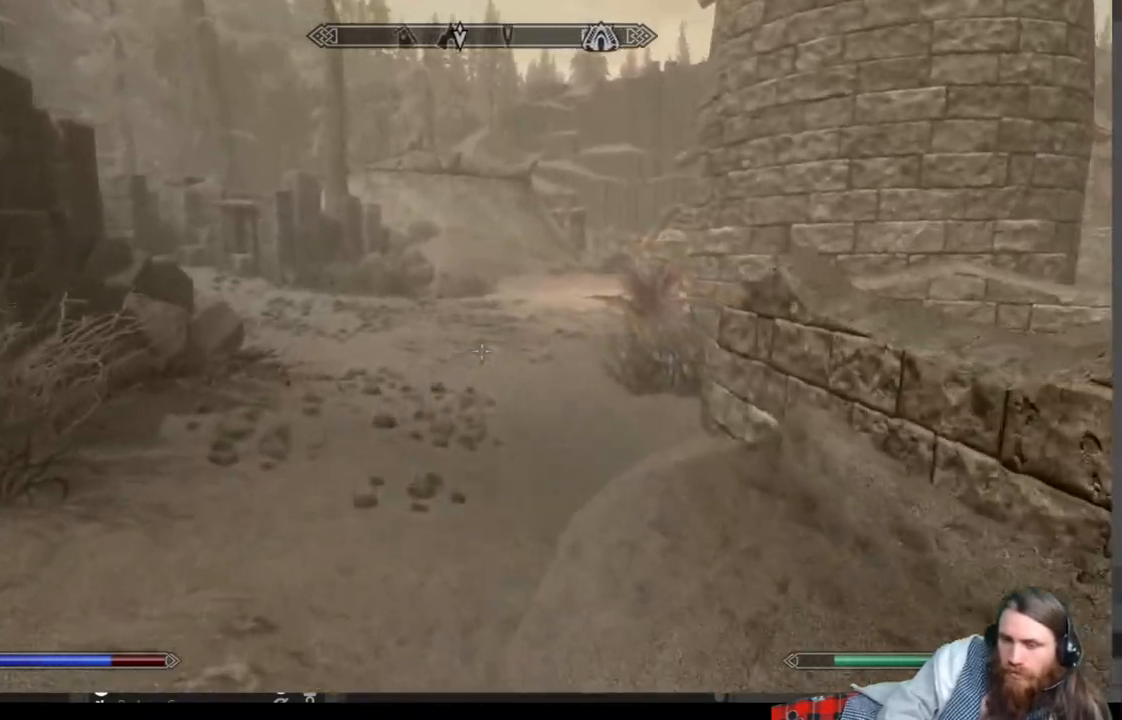
{"buttons": [], "left_stick": "up", "right_stick": "center", "events": [[133, "right_stick", "right"], [283, "right_stick", "center"]]}
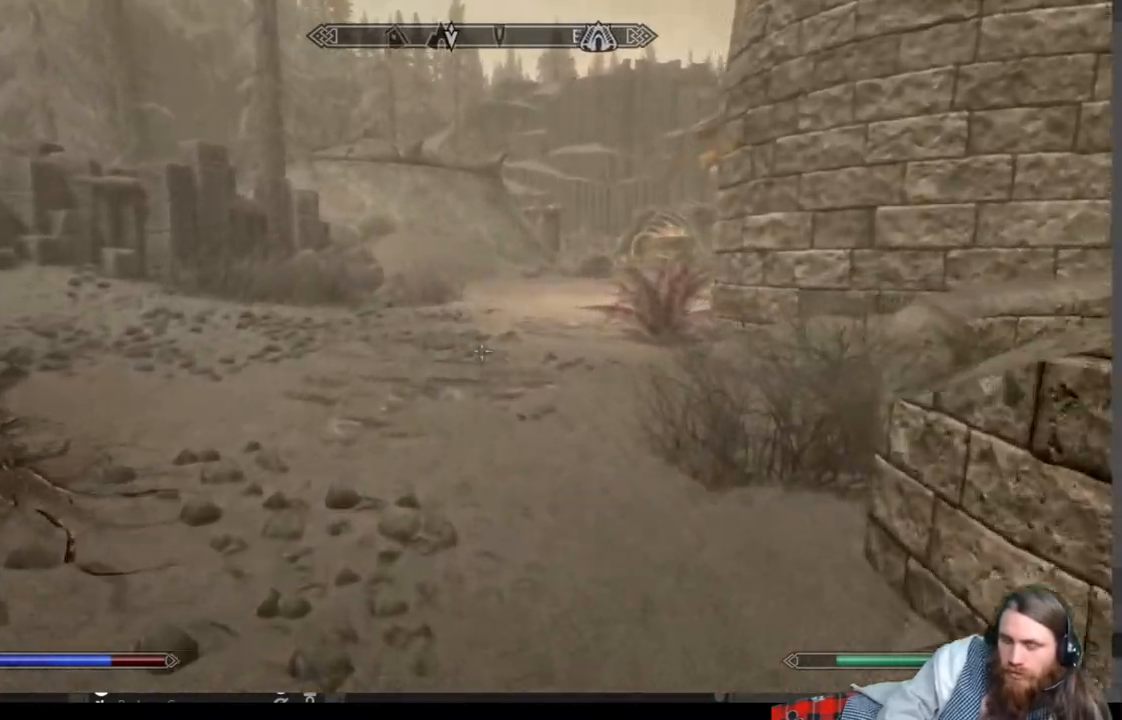
{"buttons": [], "left_stick": "up", "right_stick": "center", "events": [[367, "right_stick", "right"], [483, "right_stick", "center"]]}
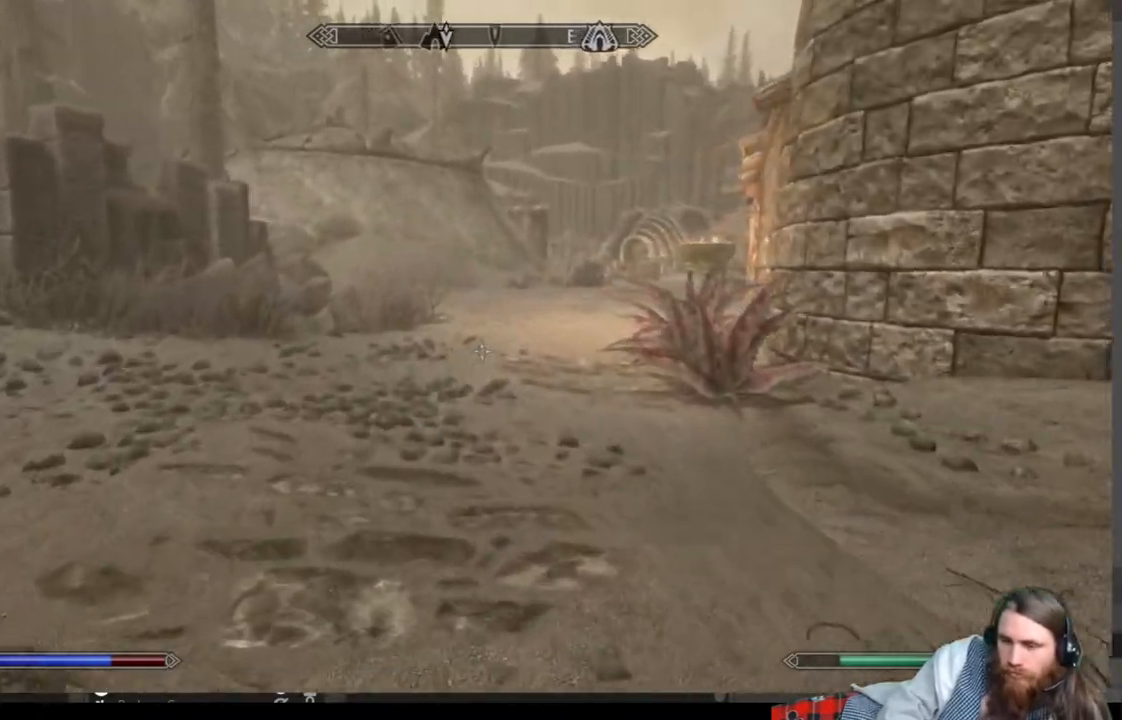
{"buttons": [], "left_stick": "up", "right_stick": "right", "events": [[233, "right_stick", "right"]]}
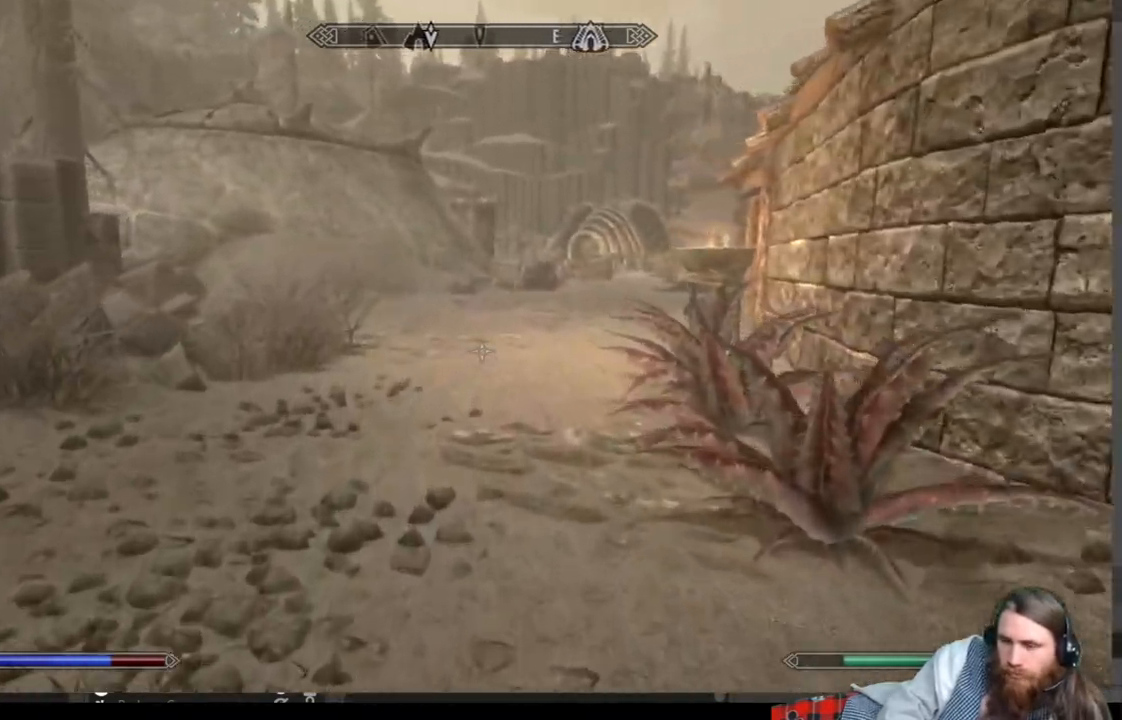
{"buttons": [], "left_stick": "up", "right_stick": "center", "events": [[17, "right_stick", "center"]]}
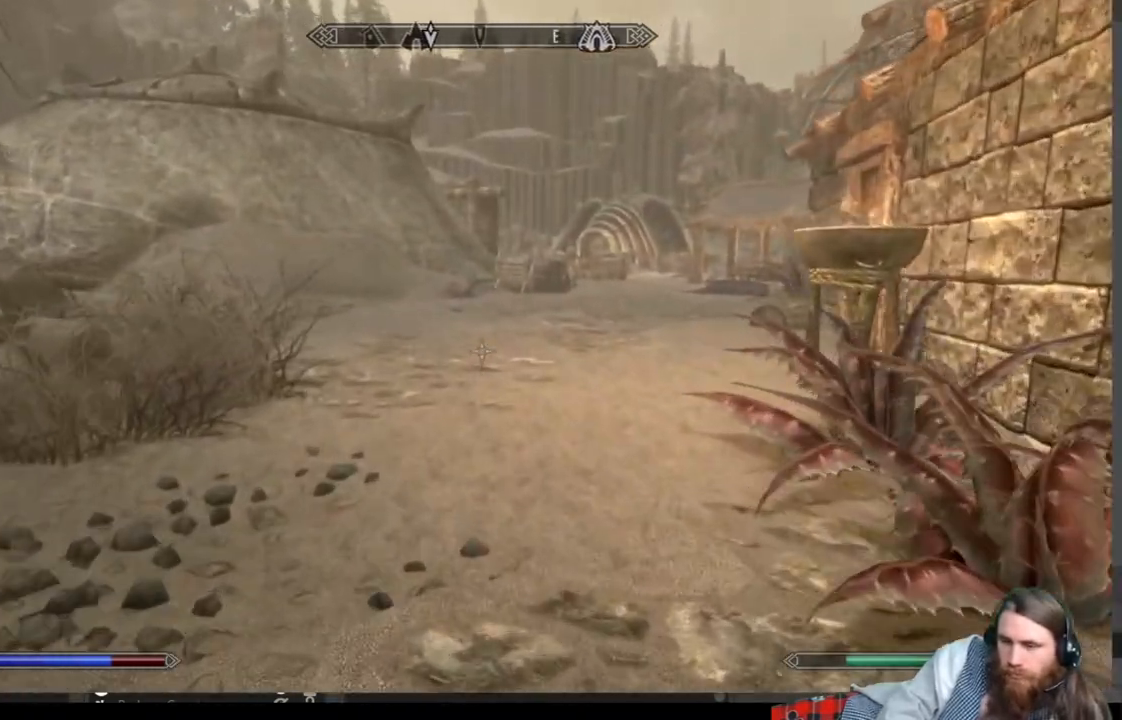
{"buttons": [], "left_stick": "up", "right_stick": "center", "events": [[50, "right_stick", "right"], [150, "right_stick", "center"], [333, "right_stick", "right"], [500, "right_stick", "center"]]}
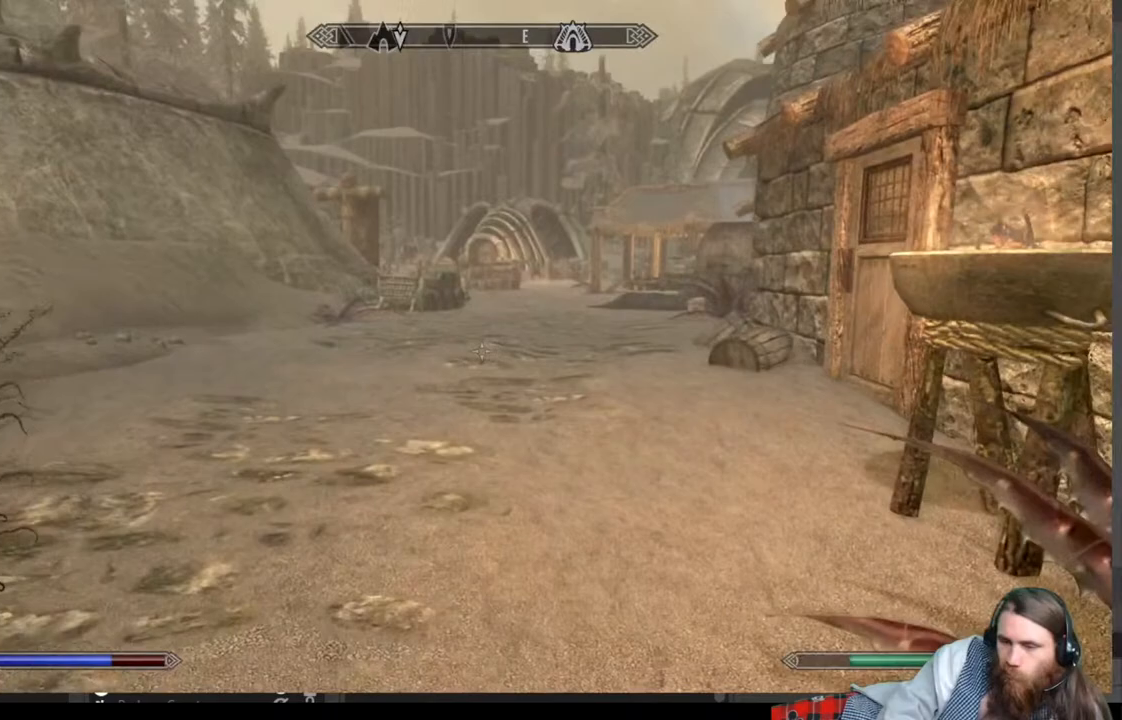
{"buttons": [], "left_stick": "up", "right_stick": "right", "events": [[183, "right_stick", "right"], [283, "right_stick", "center"], [467, "right_stick", "right"]]}
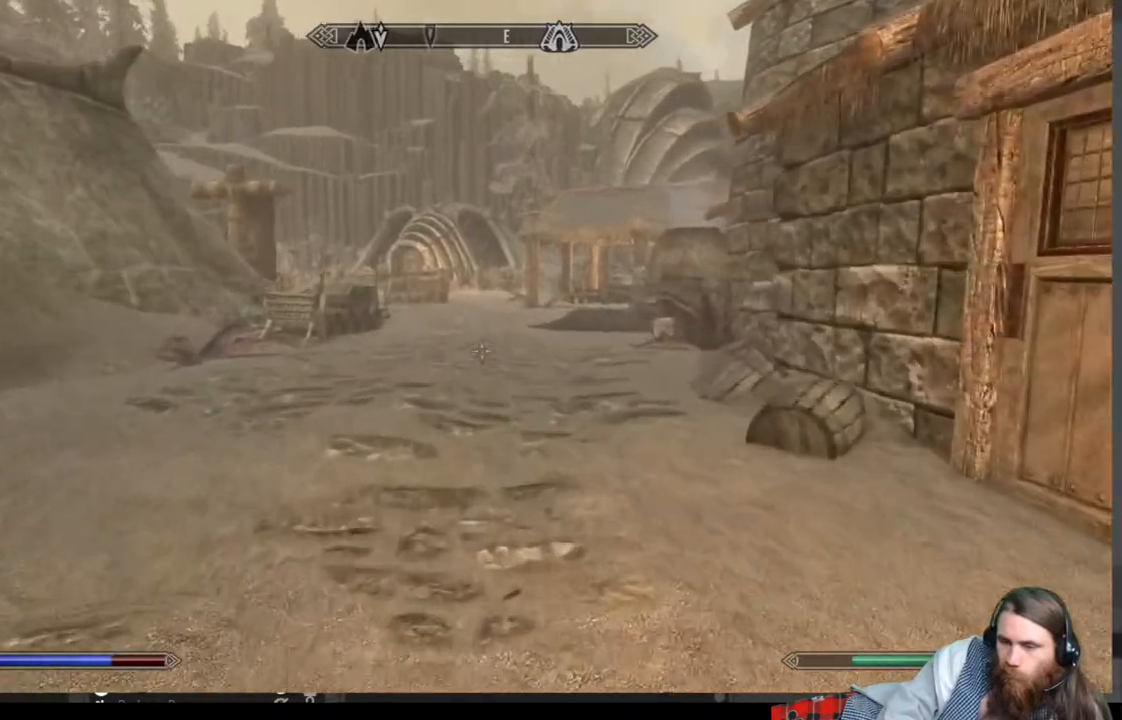
{"buttons": [], "left_stick": "up", "right_stick": "center", "events": [[17, "right_stick", "center"]]}
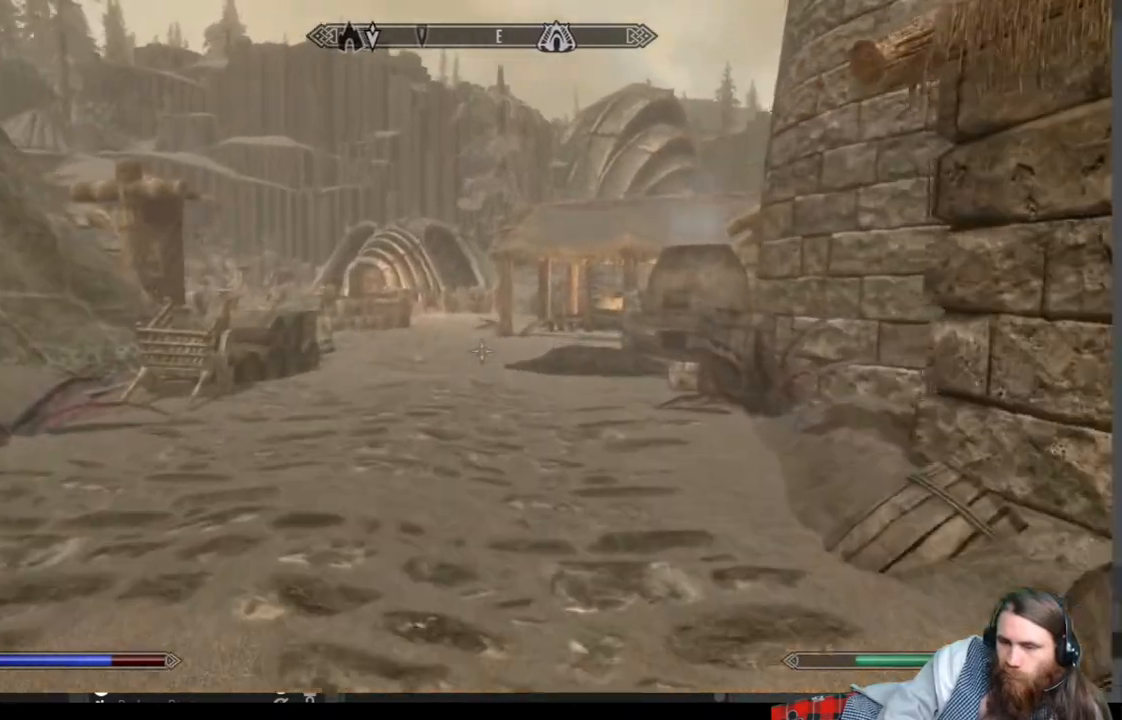
{"buttons": [], "left_stick": "up", "right_stick": "center", "events": []}
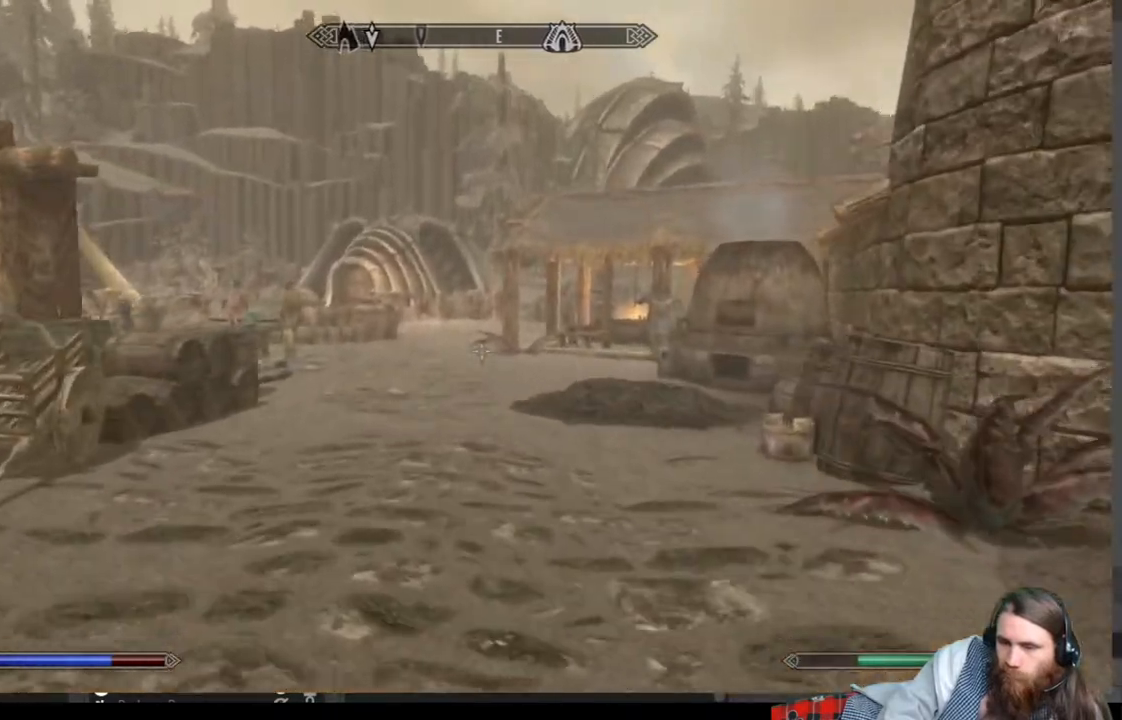
{"buttons": [], "left_stick": "up", "right_stick": "center", "events": []}
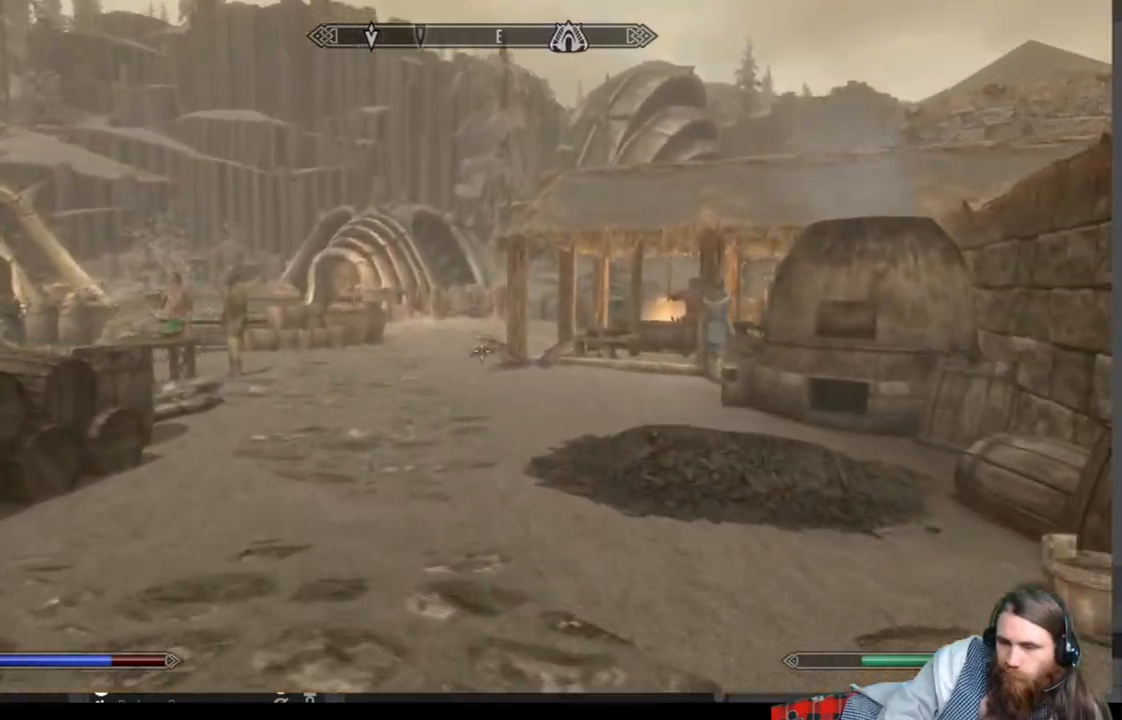
{"buttons": ["DPAD_RIGHT"], "left_stick": "center", "right_stick": "center", "events": [[17, "B", "down"], [83, "left_stick", "center"], [133, "B", "up"], [483, "DPAD_RIGHT", "down"]]}
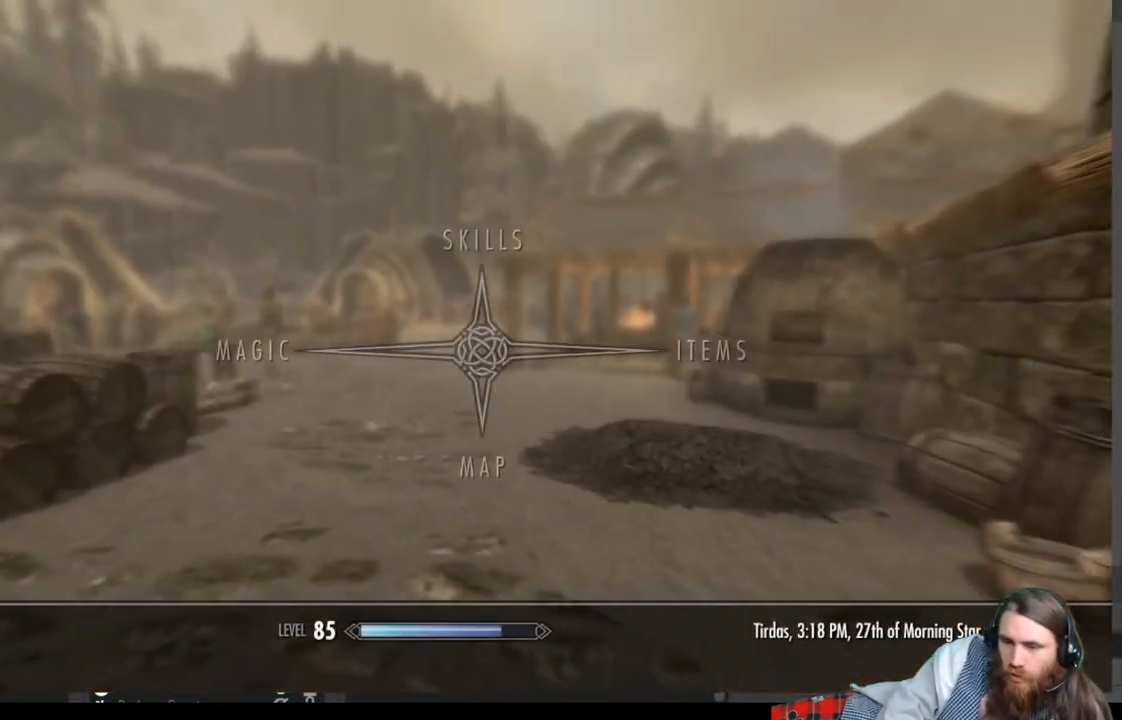
{"buttons": [], "left_stick": "center", "right_stick": "center", "events": [[100, "DPAD_RIGHT", "up"], [167, "A", "down"], [283, "A", "up"]]}
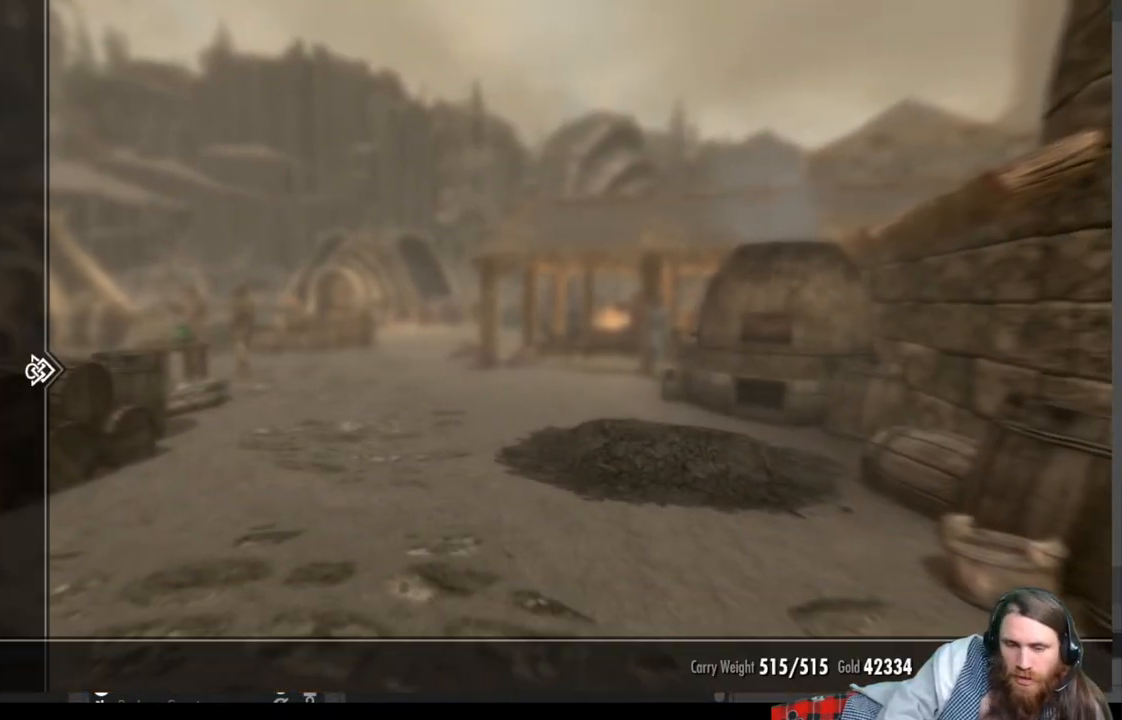
{"buttons": ["DPAD_DOWN"], "left_stick": "center", "right_stick": "center", "events": [[467, "DPAD_DOWN", "down"]]}
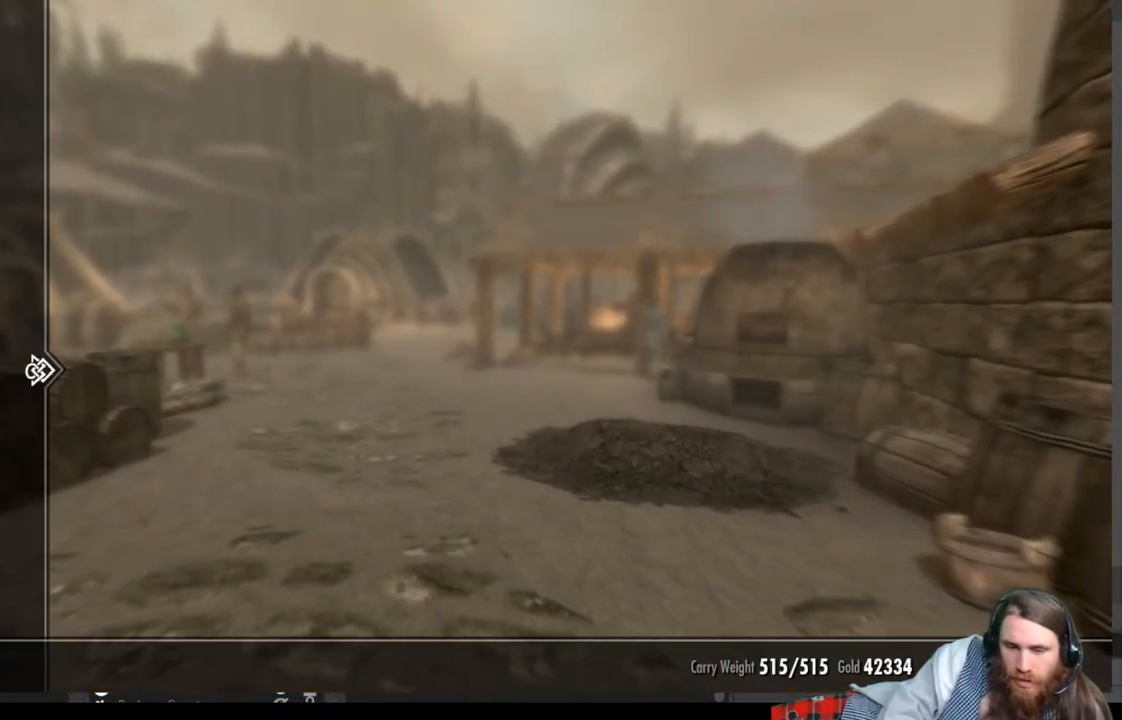
{"buttons": [], "left_stick": "center", "right_stick": "center", "events": [[33, "DPAD_DOWN", "up"], [150, "DPAD_RIGHT", "down"], [283, "DPAD_RIGHT", "up"]]}
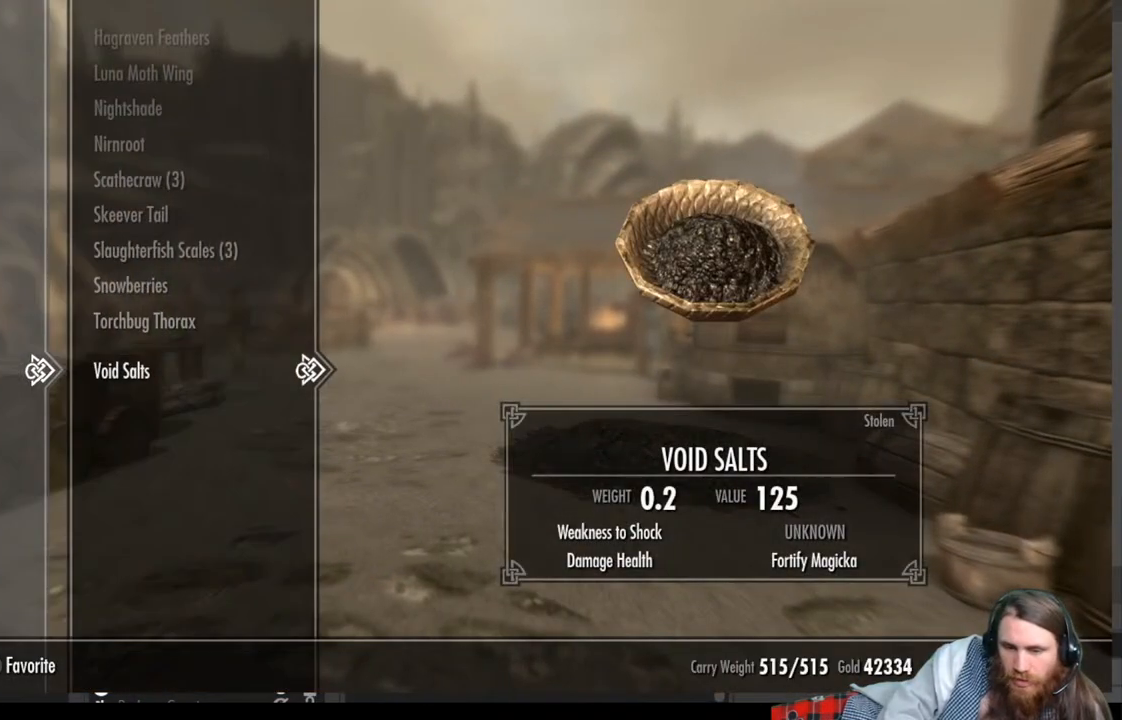
{"buttons": [], "left_stick": "center", "right_stick": "center", "events": [[333, "DPAD_UP", "down"], [450, "DPAD_UP", "up"]]}
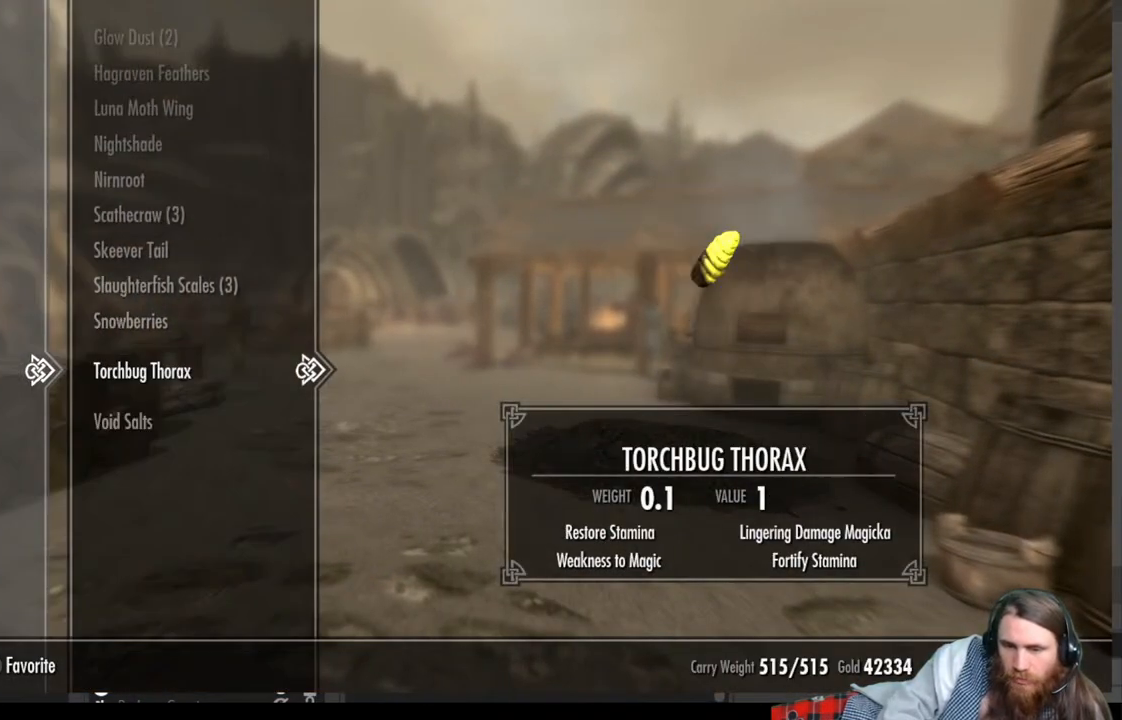
{"buttons": ["DPAD_UP"], "left_stick": "center", "right_stick": "center", "events": [[67, "DPAD_UP", "down"], [150, "DPAD_UP", "up"], [167, "DPAD_UP", "down"], [300, "DPAD_UP", "up"], [433, "DPAD_UP", "down"]]}
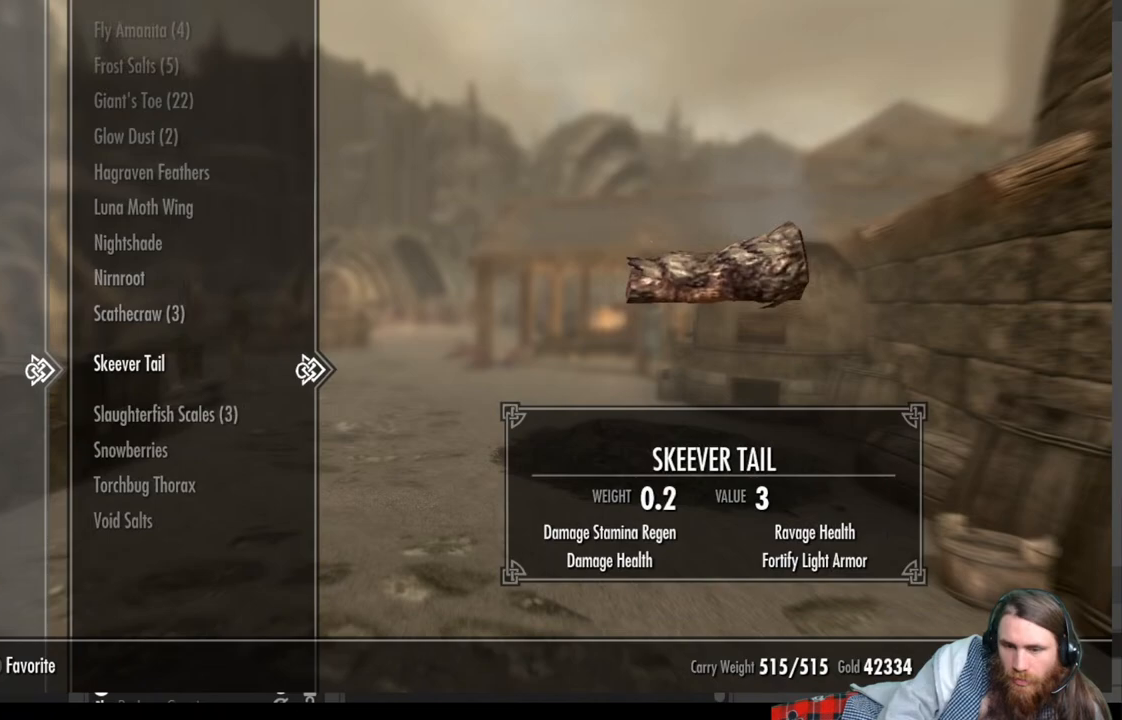
{"buttons": [], "left_stick": "center", "right_stick": "center", "events": [[67, "DPAD_UP", "up"], [200, "DPAD_UP", "down"], [300, "DPAD_UP", "up"]]}